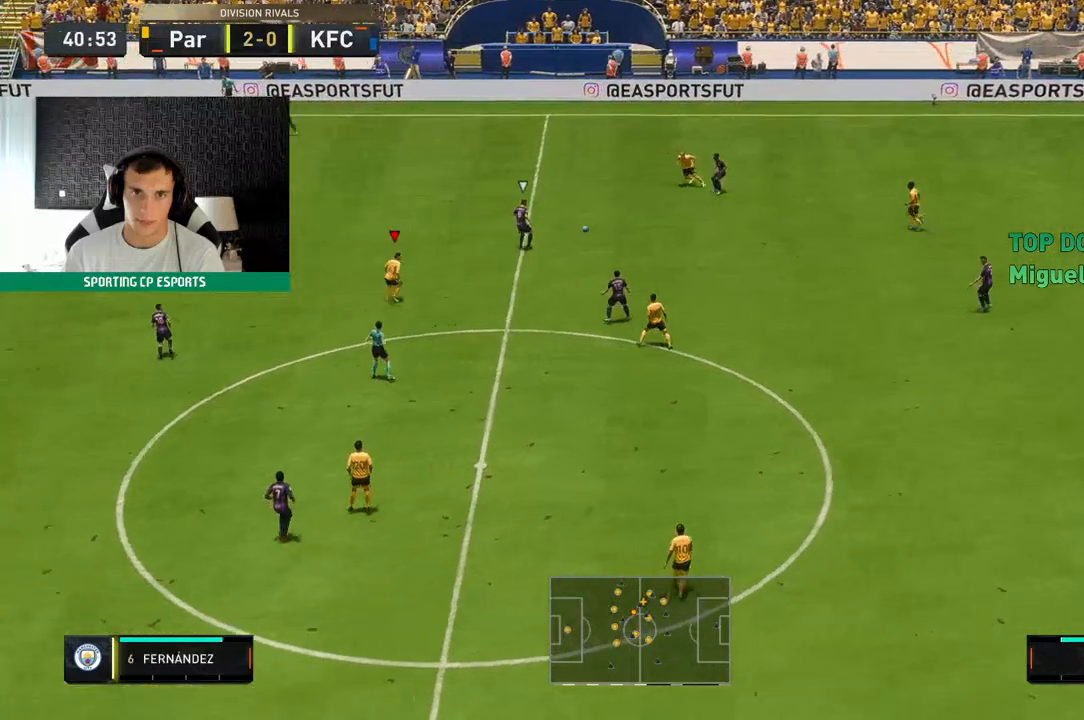
Gameplay with a controller (Xbox layout); each line is a JSON object with the inputs held at the frame after it (dt_ms = milliseconds from this image to that frame). "events" lists button and stick changes between this image and that frame as [ms after this image, input, new state], when the widget could be followed in between. Not read: L3 R3 right_stick.
{"dt_ms": 500, "buttons": ["R2"], "left_stick": "up", "events": [[67, "left_stick", "up"], [83, "L1", "up"], [483, "L2", "up"]]}
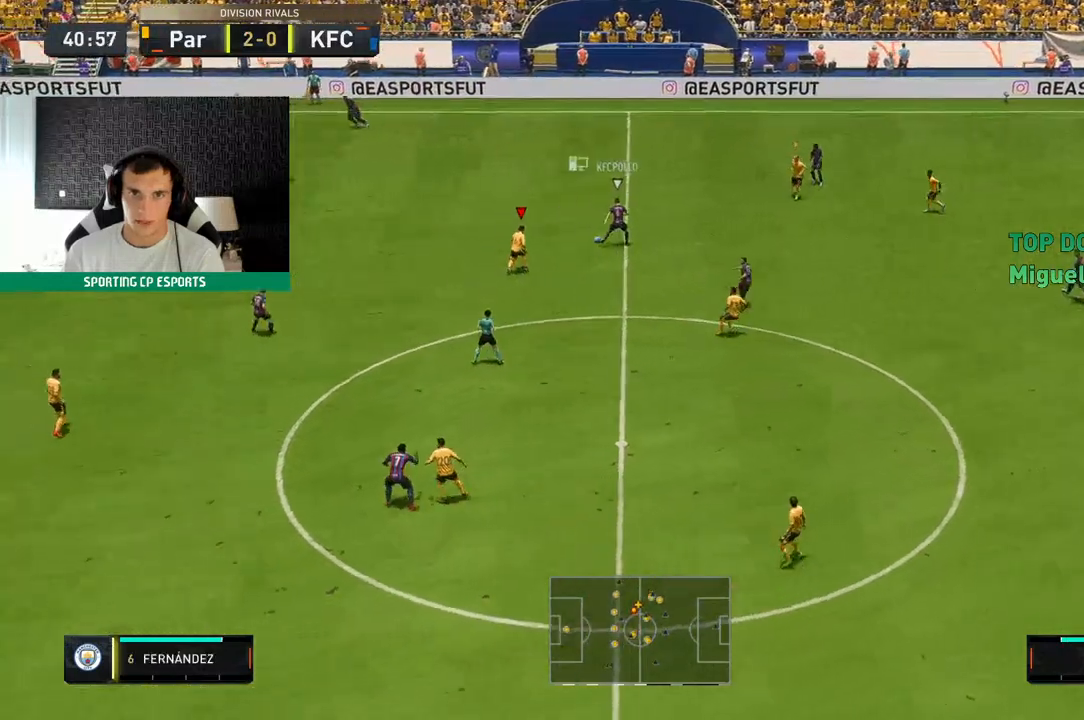
{"dt_ms": 500, "buttons": ["L2", "R2"], "left_stick": "up"}
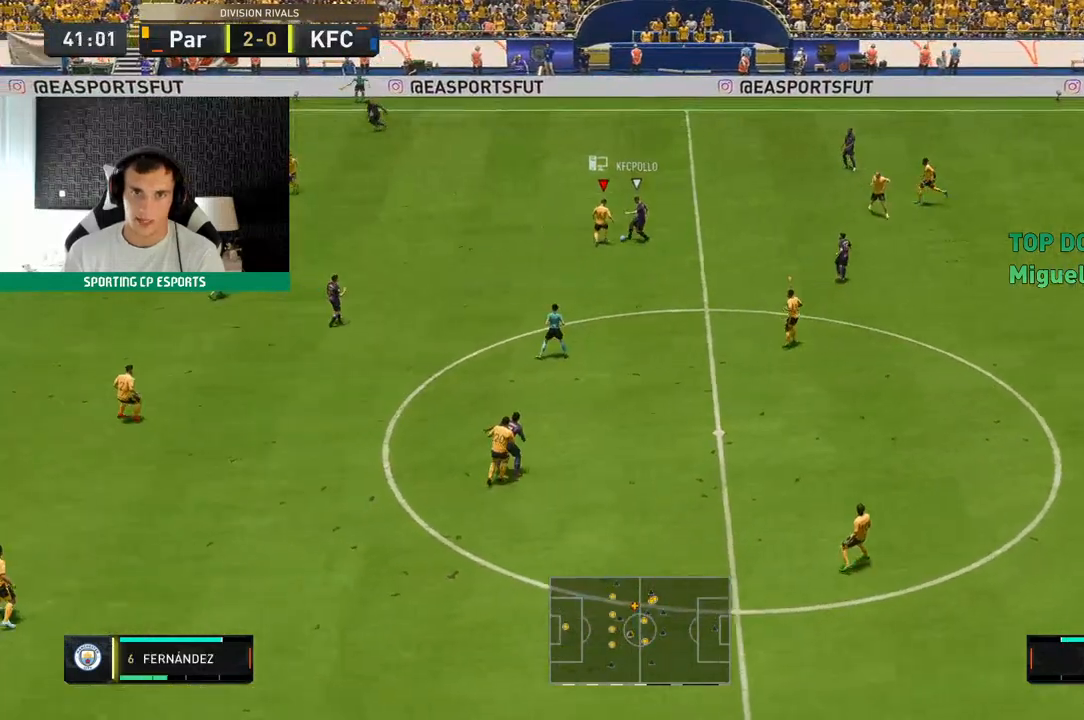
{"dt_ms": 1000, "buttons": ["R2"], "left_stick": "up"}
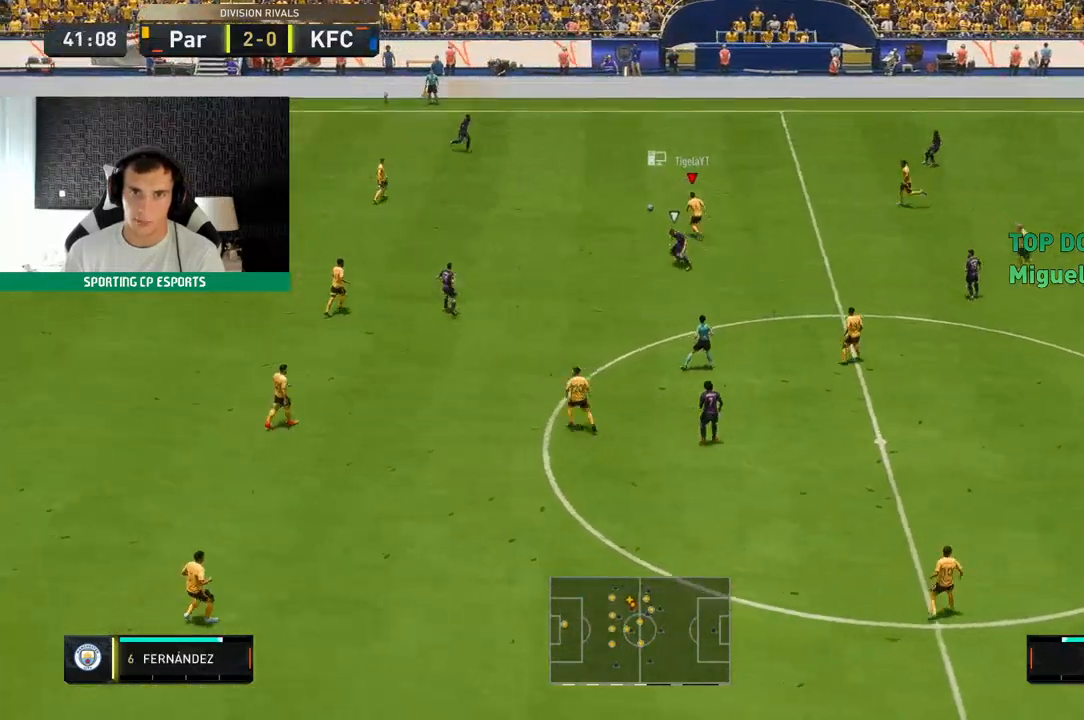
{"dt_ms": 500, "buttons": ["R2"], "left_stick": "up-left", "events": [[500, "left_stick", "up-left"]]}
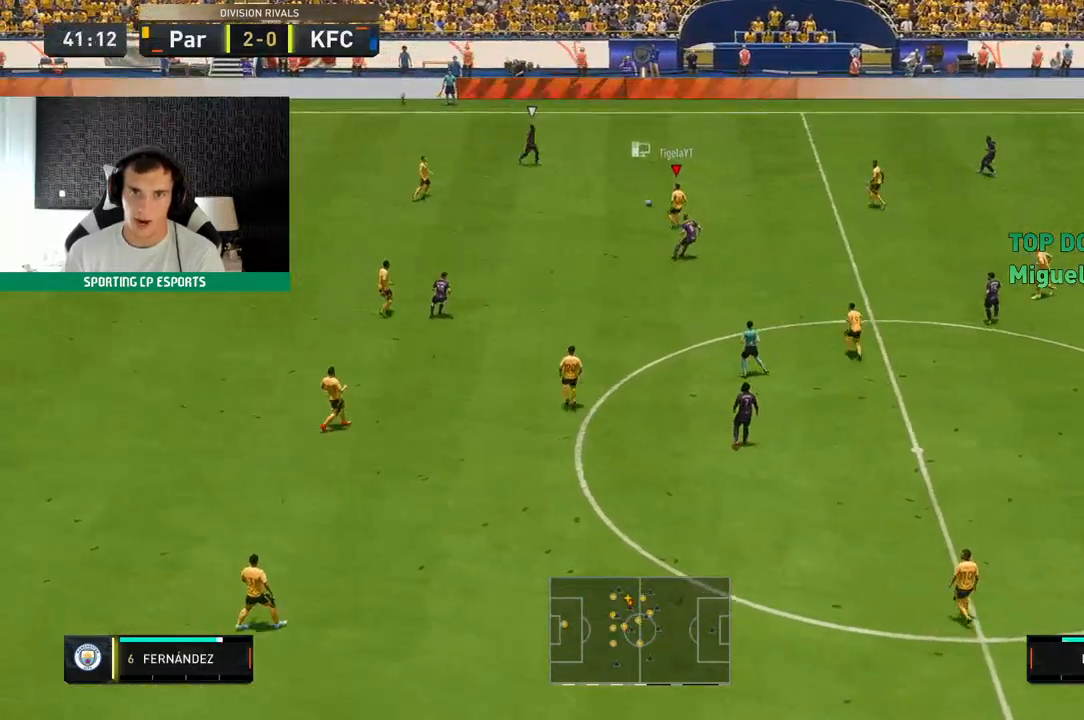
{"dt_ms": 500, "buttons": [], "left_stick": "left", "events": [[100, "left_stick", "left"], [117, "R2", "up"]]}
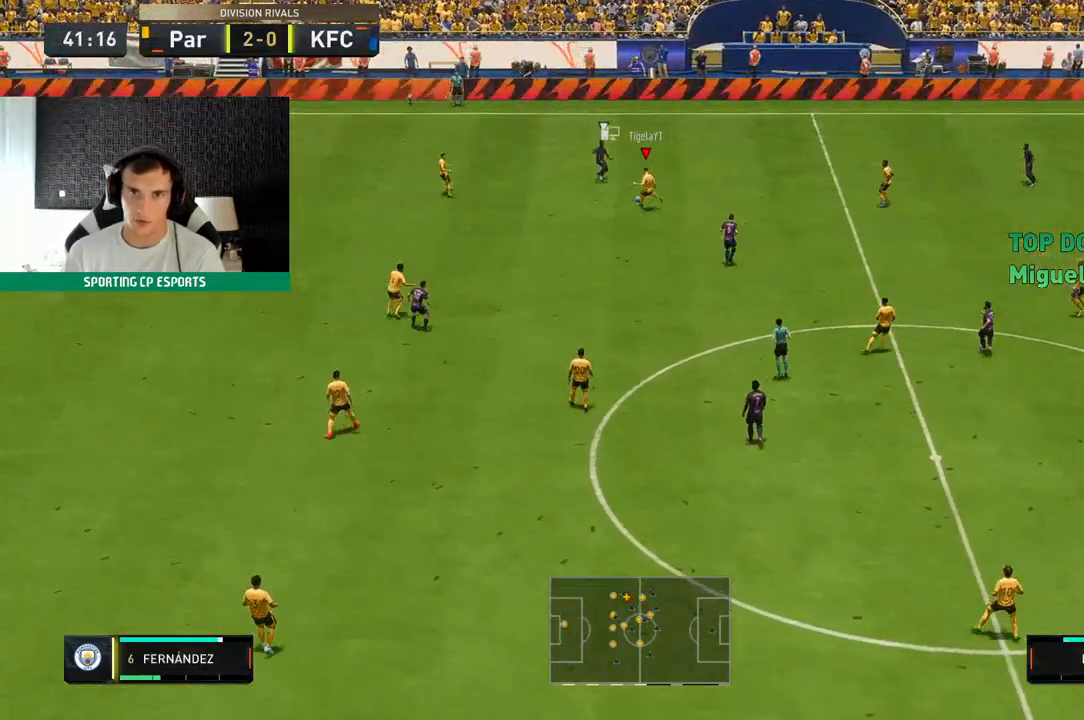
{"dt_ms": 500, "buttons": [], "left_stick": "down-left", "events": [[350, "left_stick", "down-left"]]}
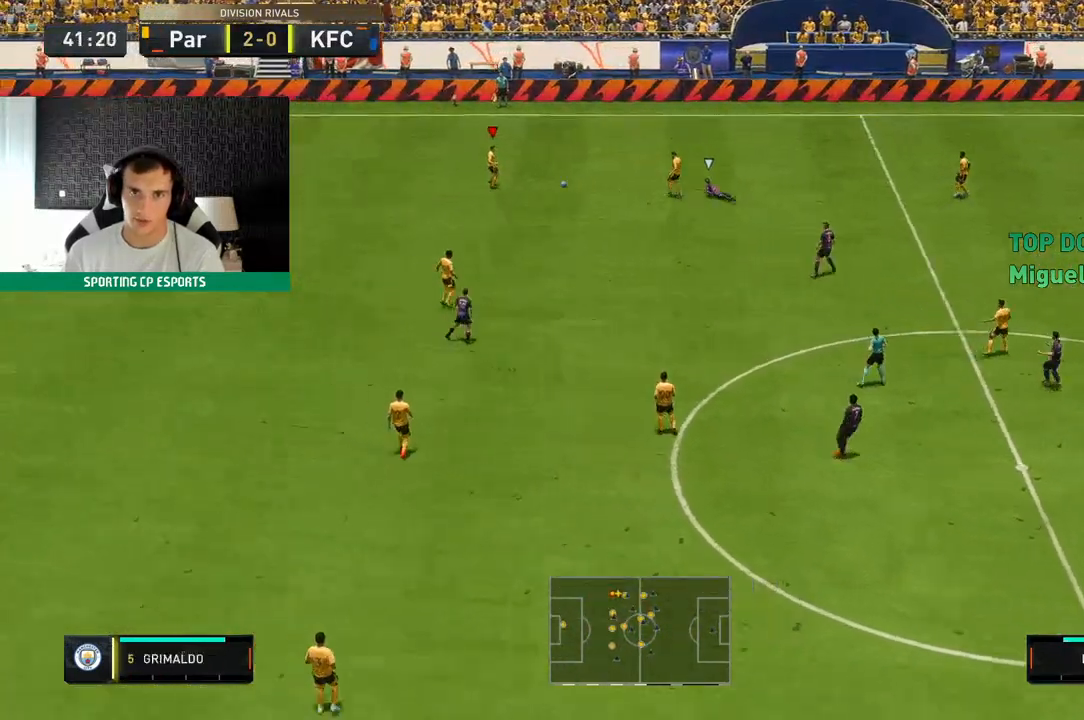
{"dt_ms": 500, "buttons": [], "left_stick": "down-left", "events": []}
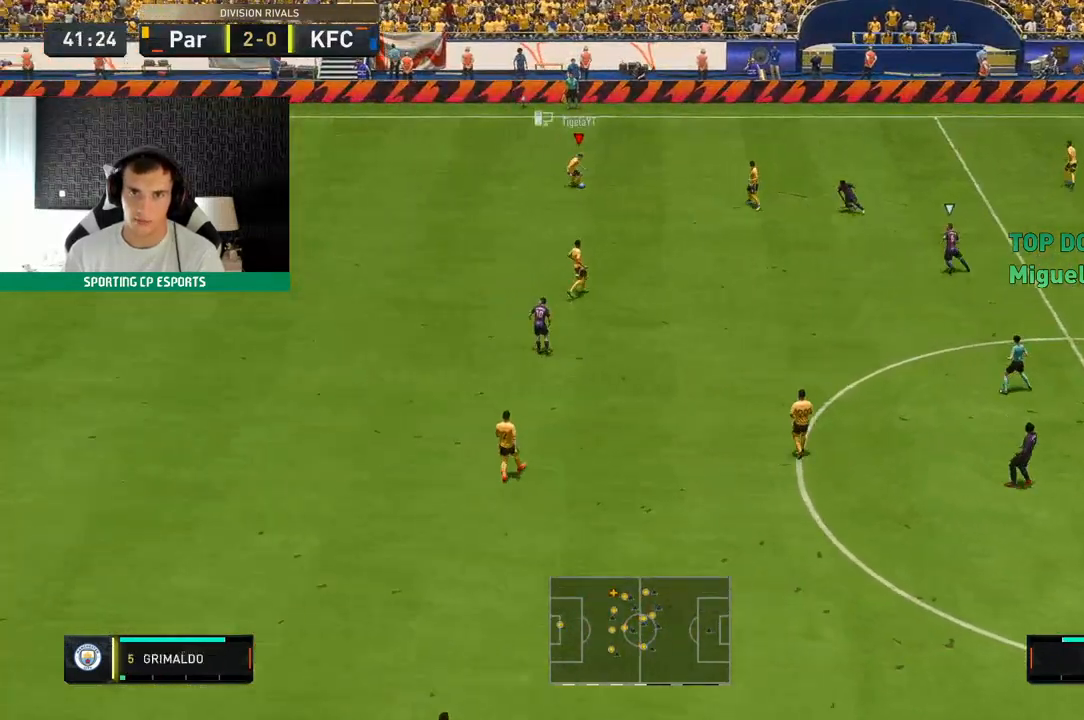
{"dt_ms": 500, "buttons": [], "left_stick": "down-left", "events": [[67, "A", "down"], [183, "A", "up"]]}
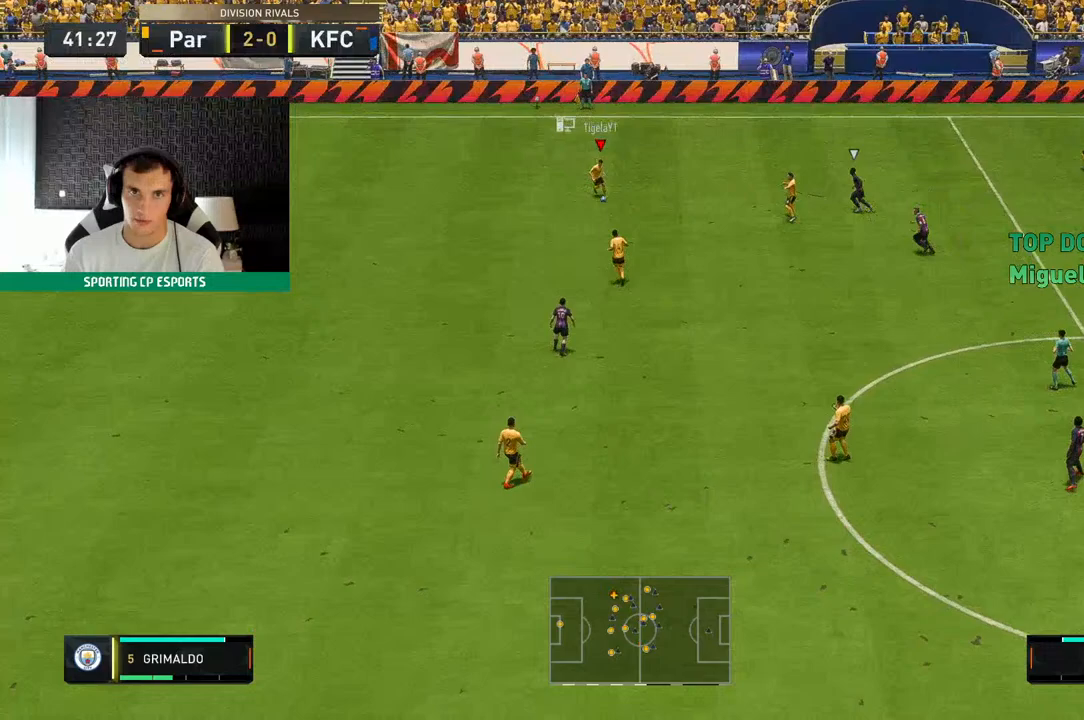
{"dt_ms": 1000, "buttons": [], "left_stick": "center"}
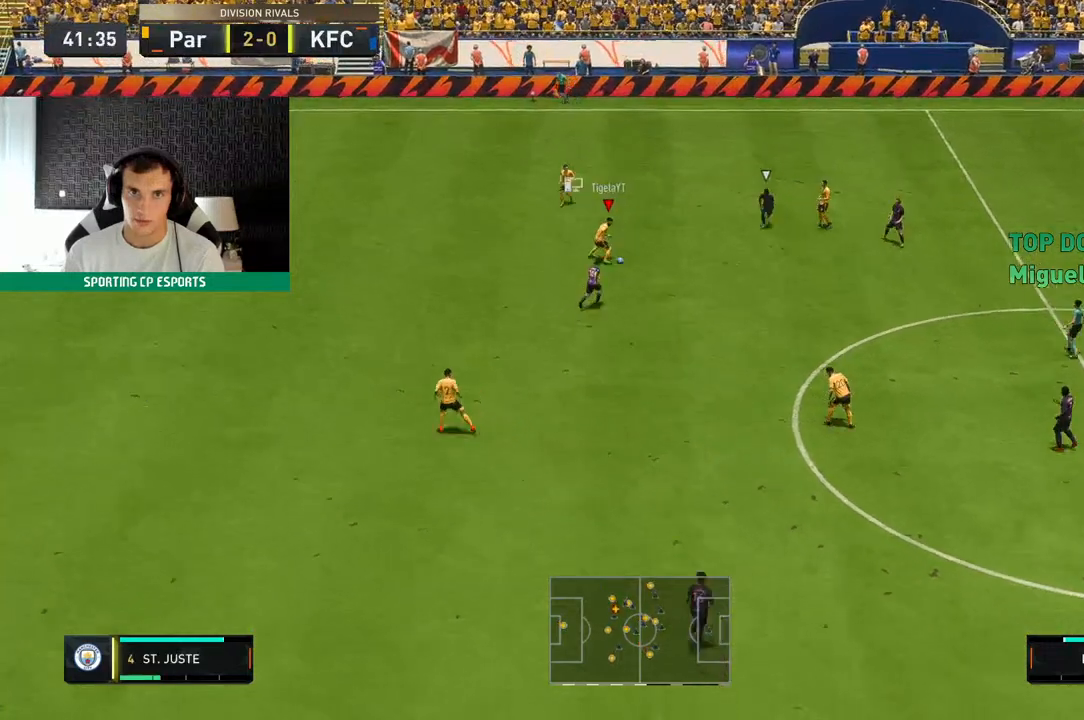
{"dt_ms": 1000, "buttons": [], "left_stick": "down-left"}
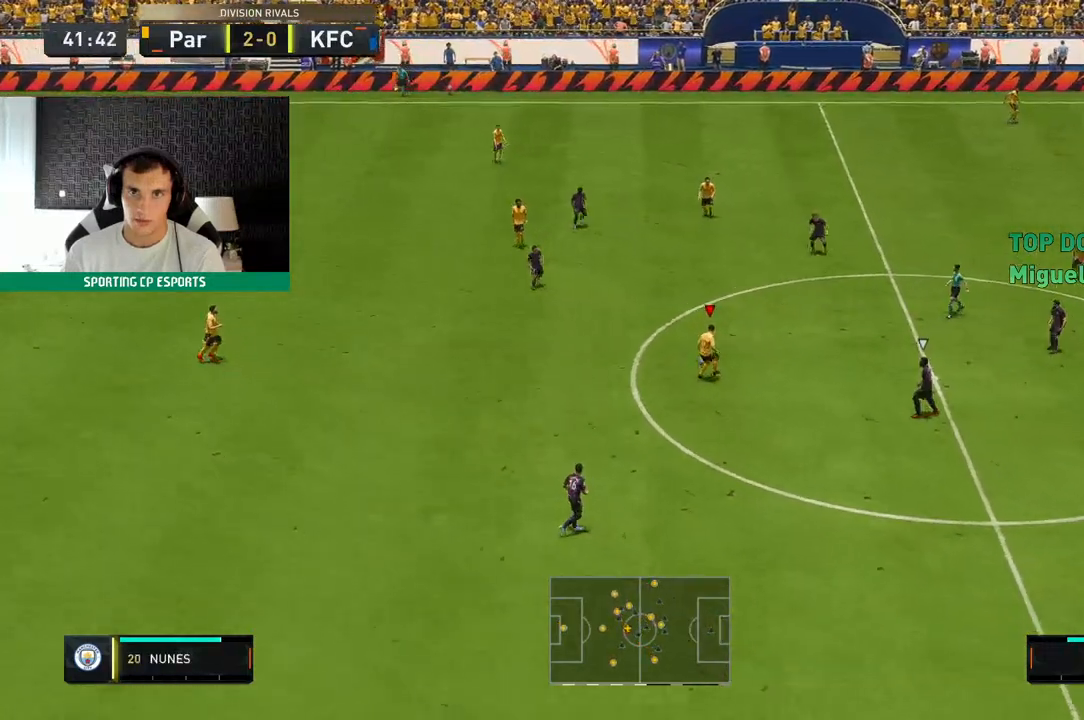
{"dt_ms": 500, "buttons": [], "left_stick": "down-left", "events": []}
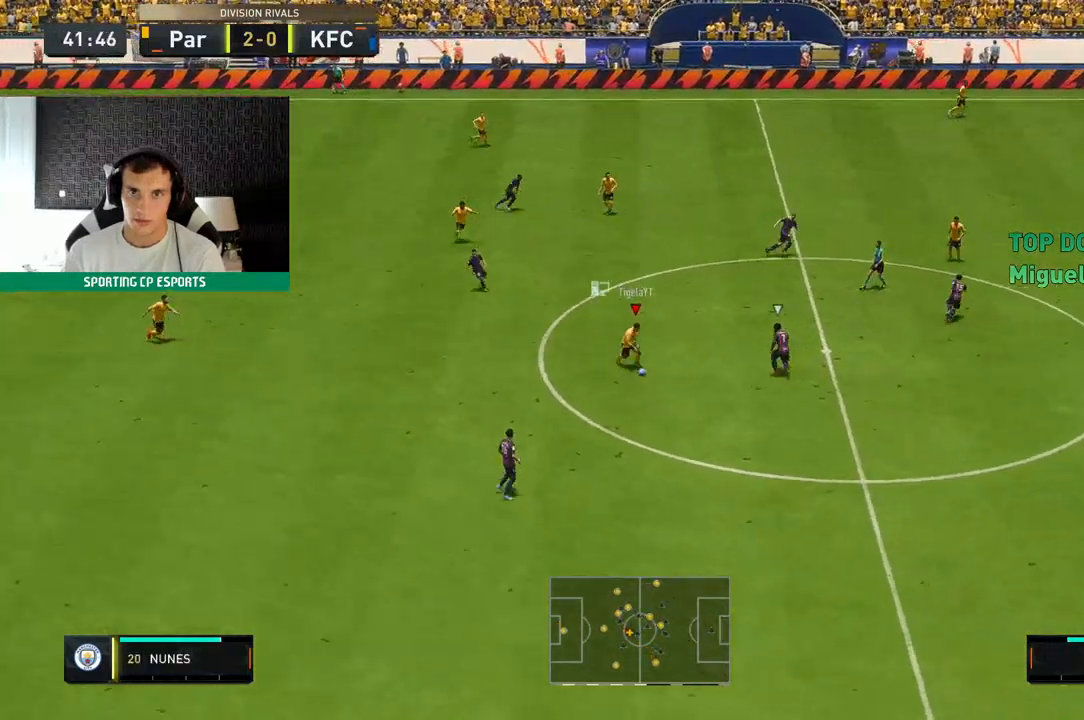
{"dt_ms": 500, "buttons": [], "left_stick": "center"}
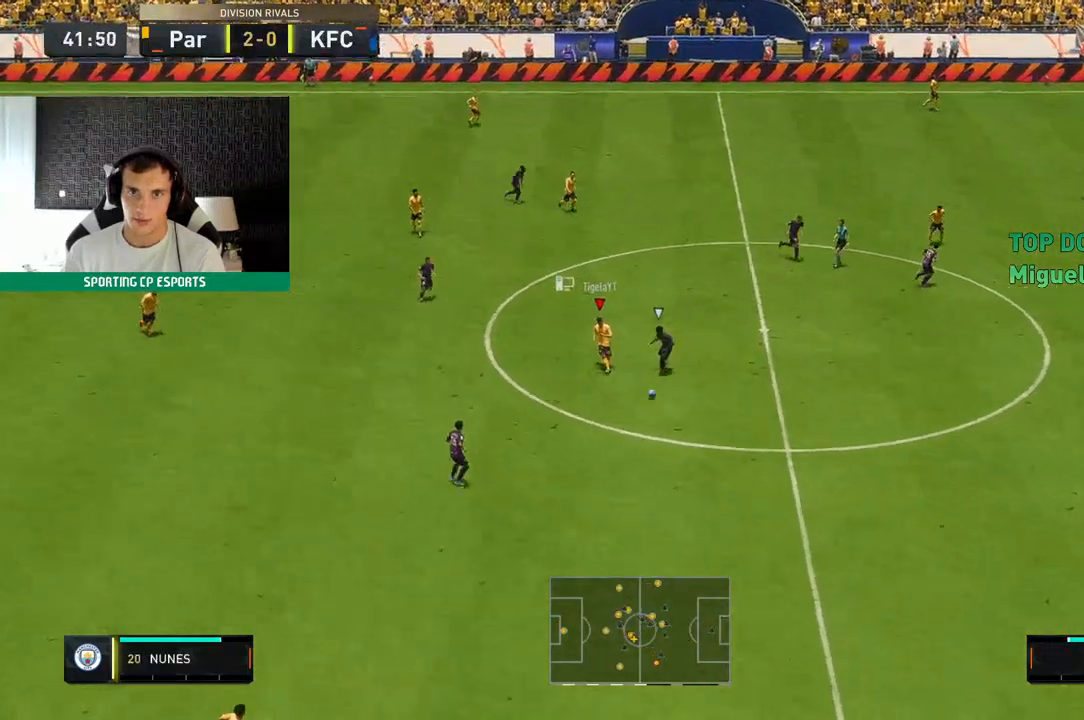
{"dt_ms": 500, "buttons": ["R2"], "left_stick": "up", "events": [[283, "left_stick", "up"], [350, "R2", "down"]]}
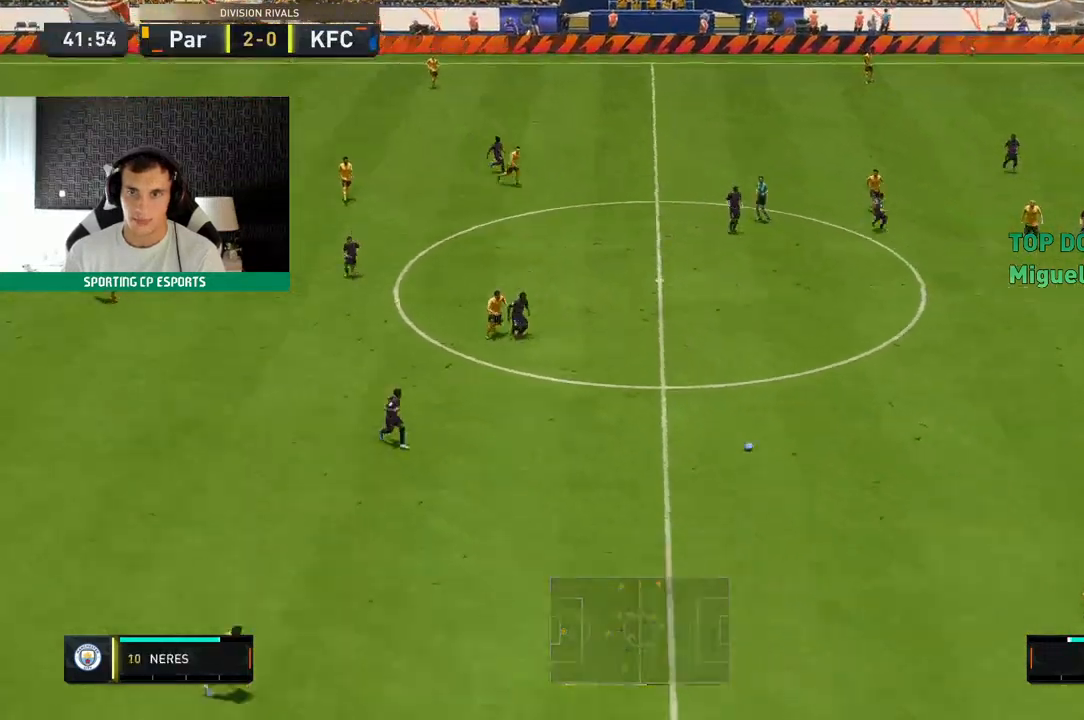
{"dt_ms": 500, "buttons": ["R2"], "left_stick": "up", "events": []}
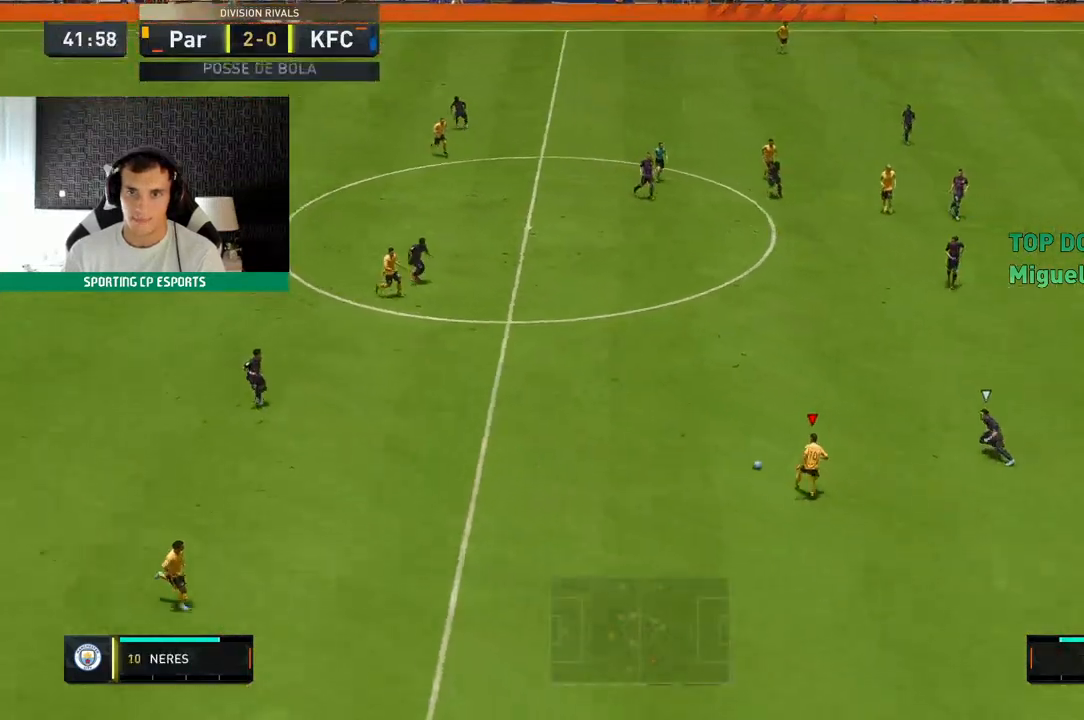
{"dt_ms": 500, "buttons": ["R2"], "left_stick": "up", "events": []}
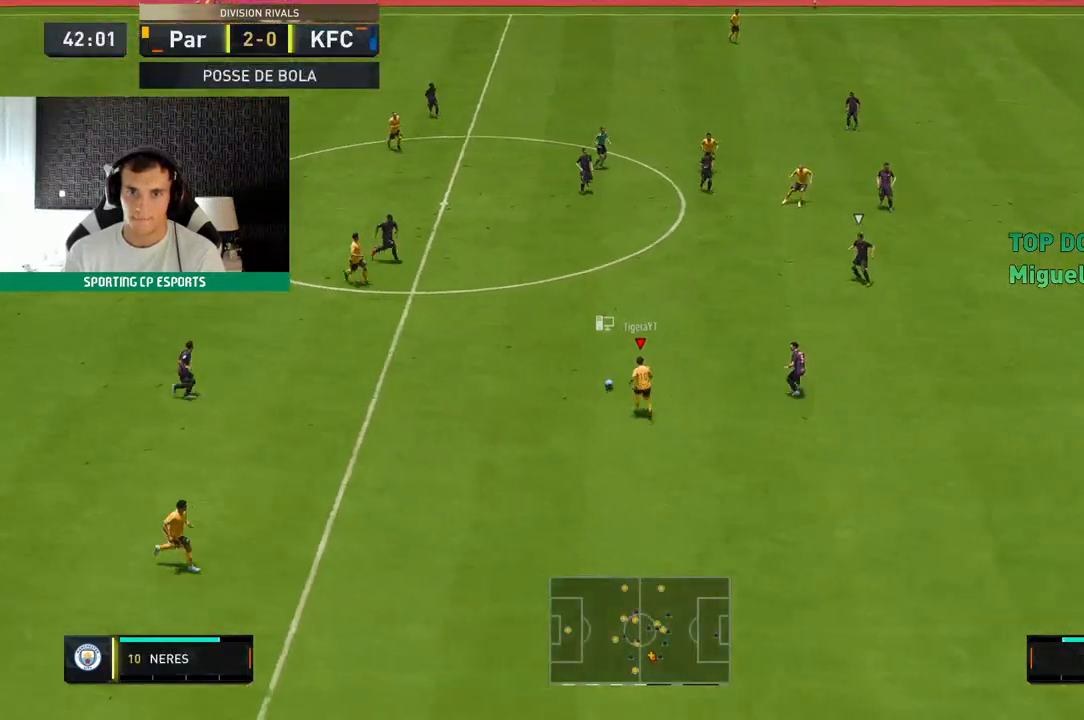
{"dt_ms": 500, "buttons": ["R2"], "left_stick": "center", "events": [[450, "left_stick", "center"]]}
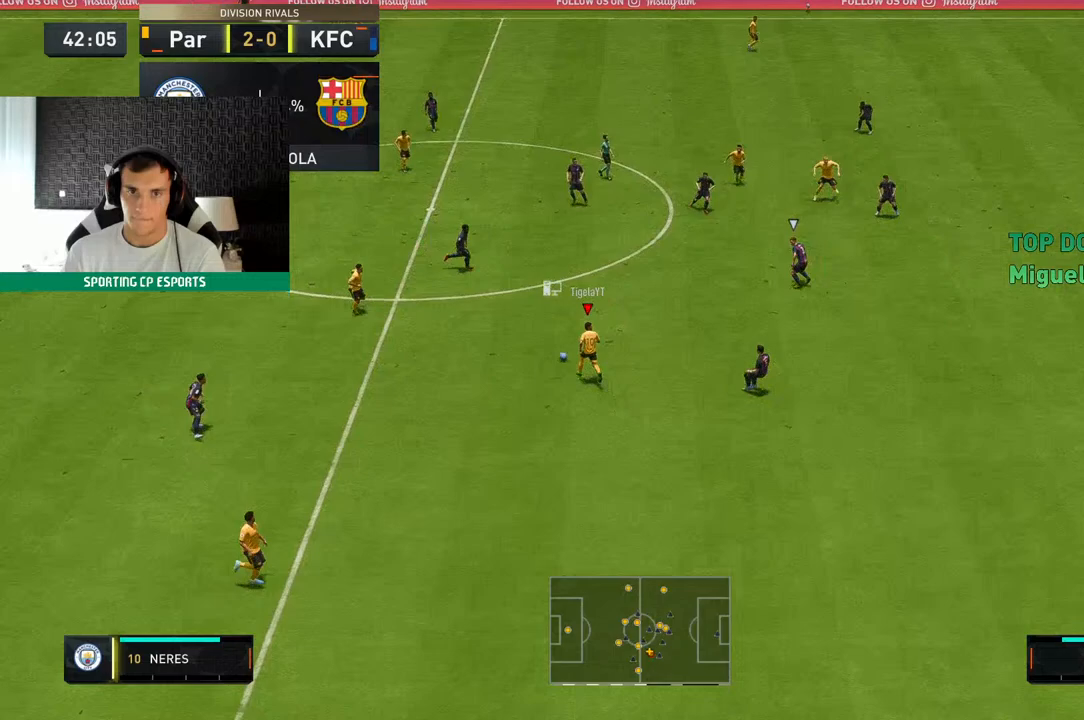
{"dt_ms": 500, "buttons": [], "left_stick": "down-left", "events": [[67, "left_stick", "down-left"], [83, "R2", "up"]]}
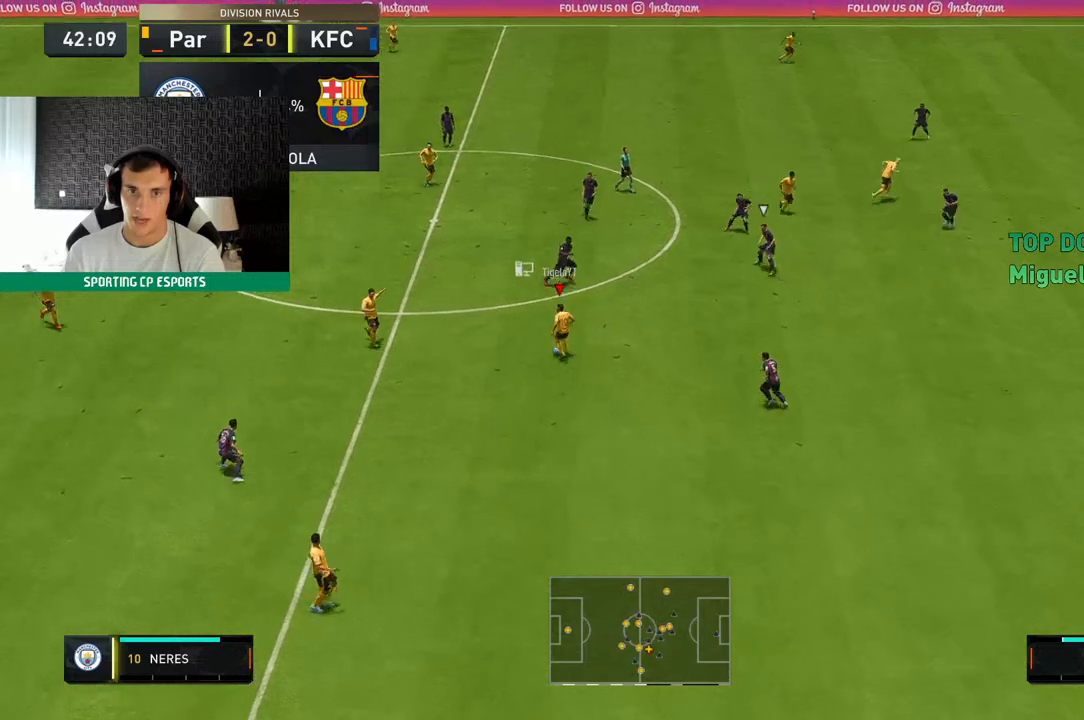
{"dt_ms": 1000, "buttons": [], "left_stick": "down-left"}